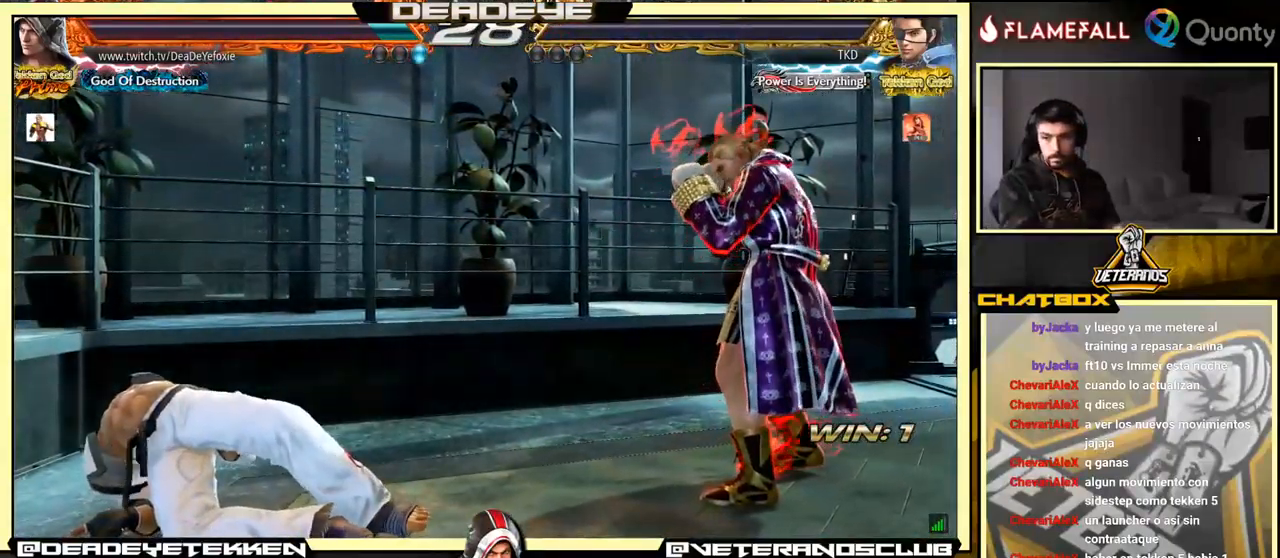
Gameplay with a controller (arcade stick); each line is a JSON object with the inputs held at the frame after it. "events" lists button and stick changes between this image and that frame as [ms after this image, input, new state], when the widget could be followed in between. Not read: L3 R3.
{"buttons": [], "left_stick": "center", "events": []}
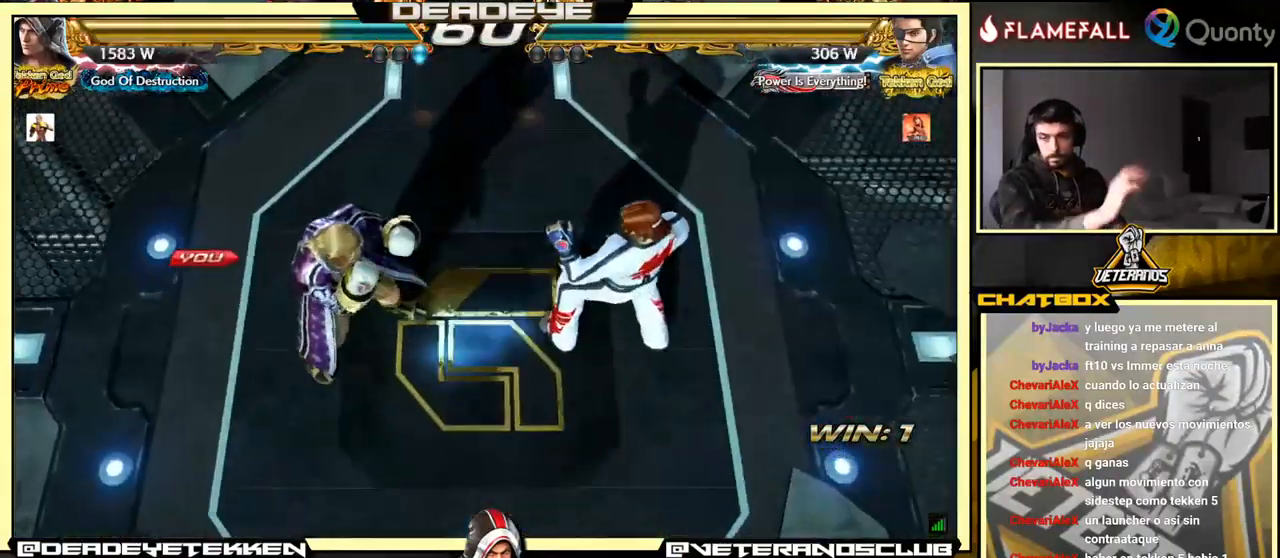
{"buttons": [], "left_stick": "center", "events": []}
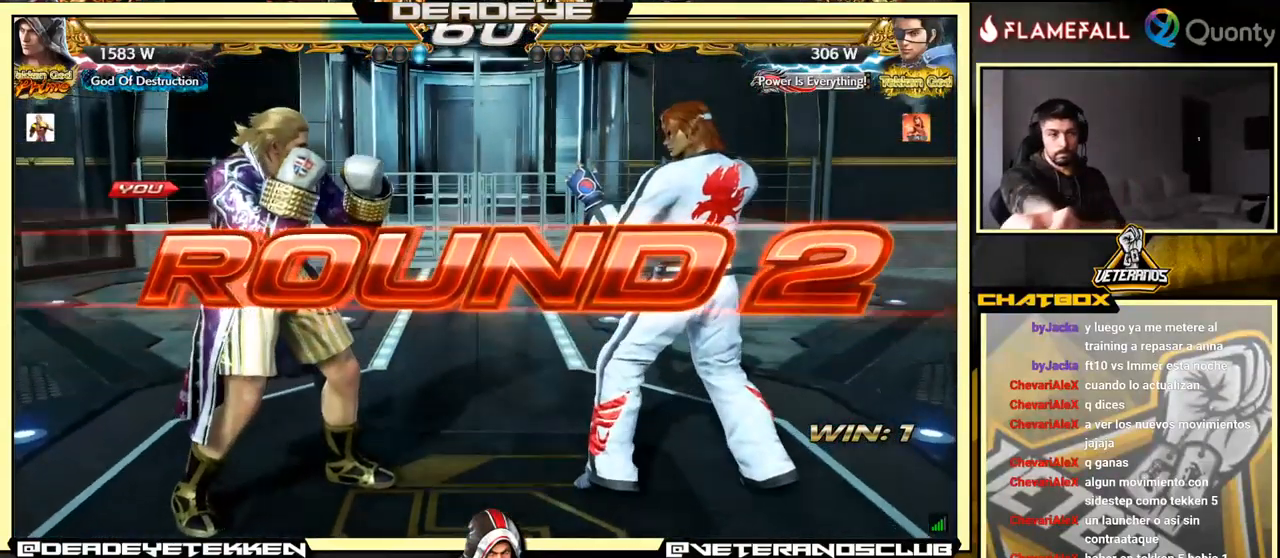
{"buttons": [], "left_stick": "center", "events": []}
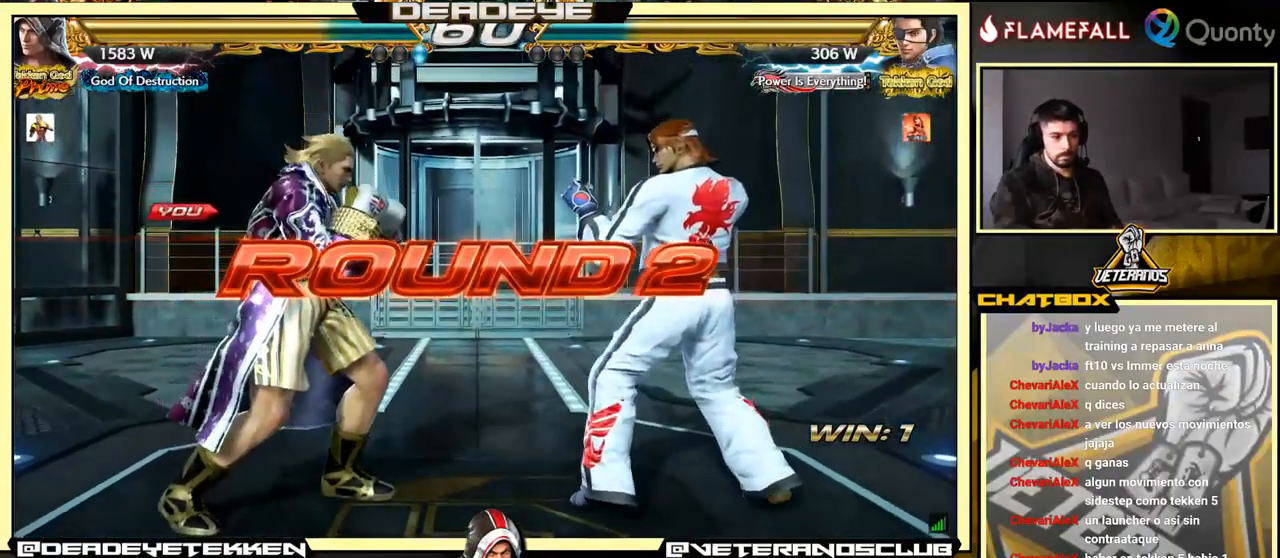
{"buttons": [], "left_stick": "center", "events": []}
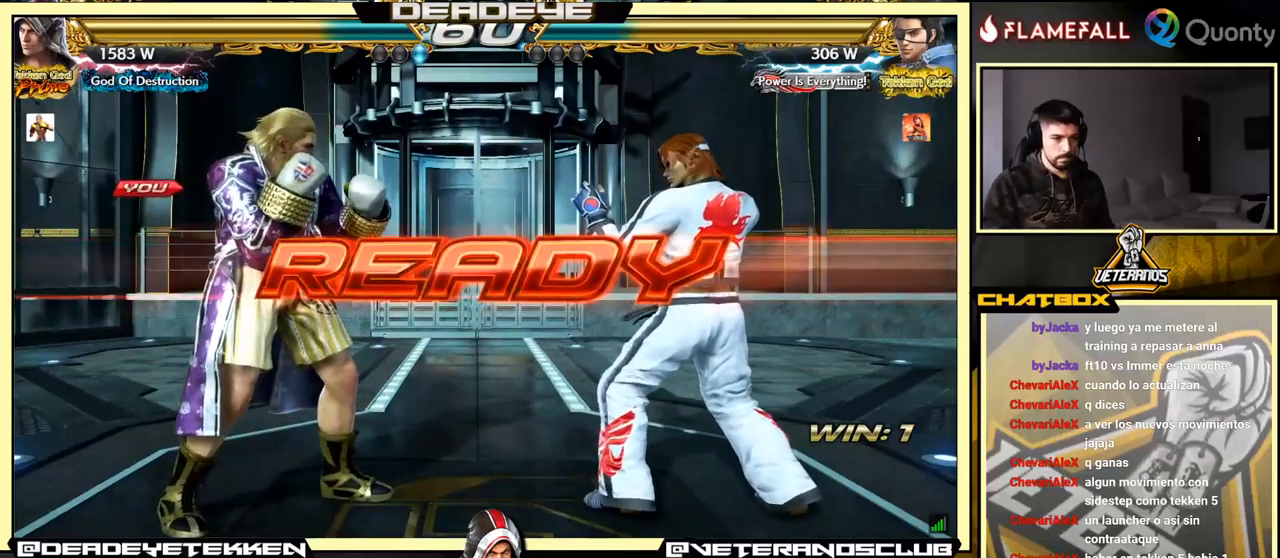
{"buttons": [], "left_stick": "center", "events": []}
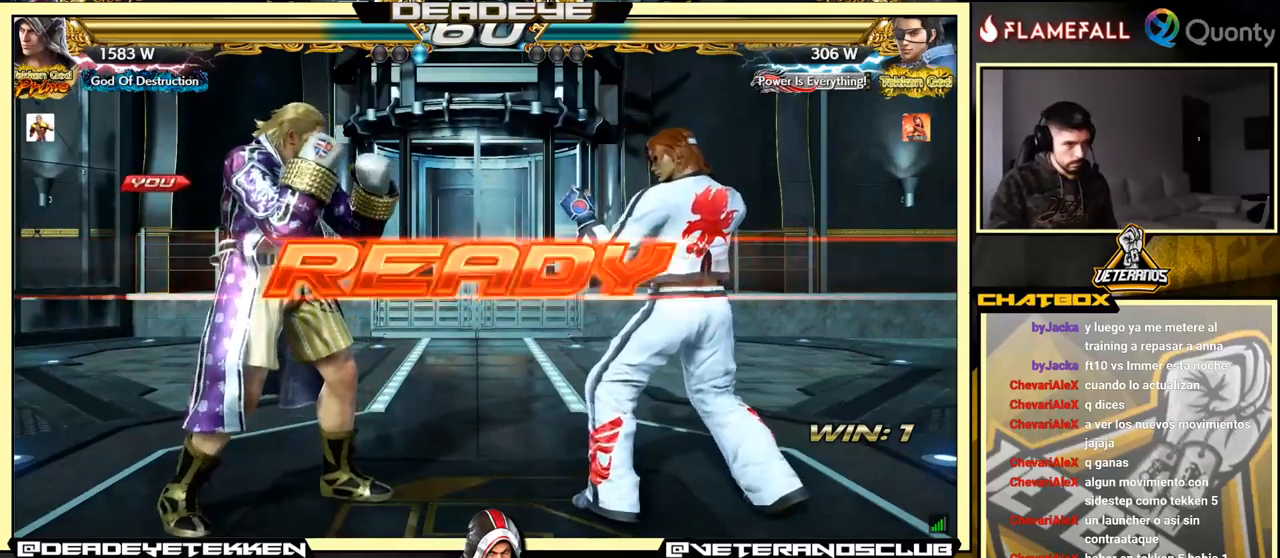
{"buttons": [], "left_stick": "center", "events": []}
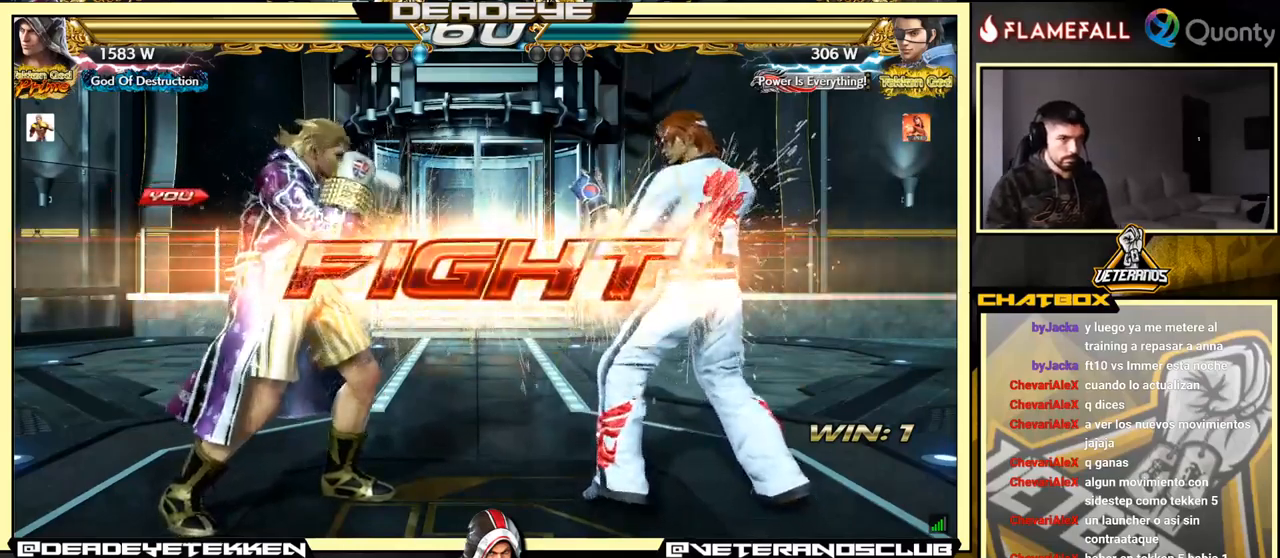
{"buttons": [], "left_stick": "down", "events": [[267, "left_stick", "down"]]}
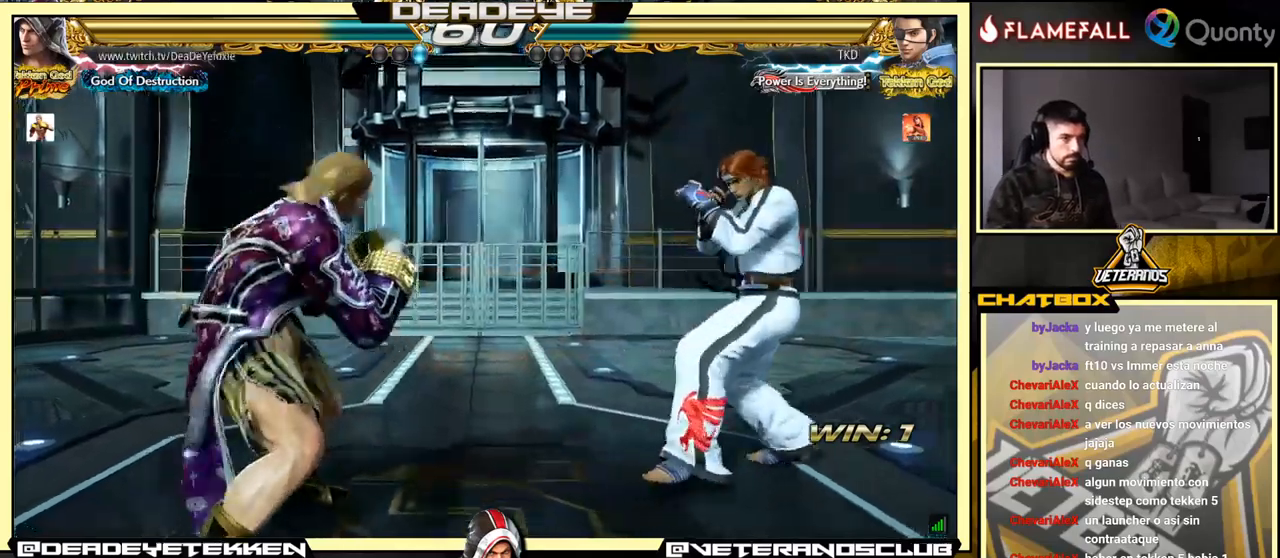
{"buttons": [], "left_stick": "down-left", "events": [[67, "left_stick", "left"], [134, "left_stick", "center"], [200, "left_stick", "left"], [467, "left_stick", "down-left"]]}
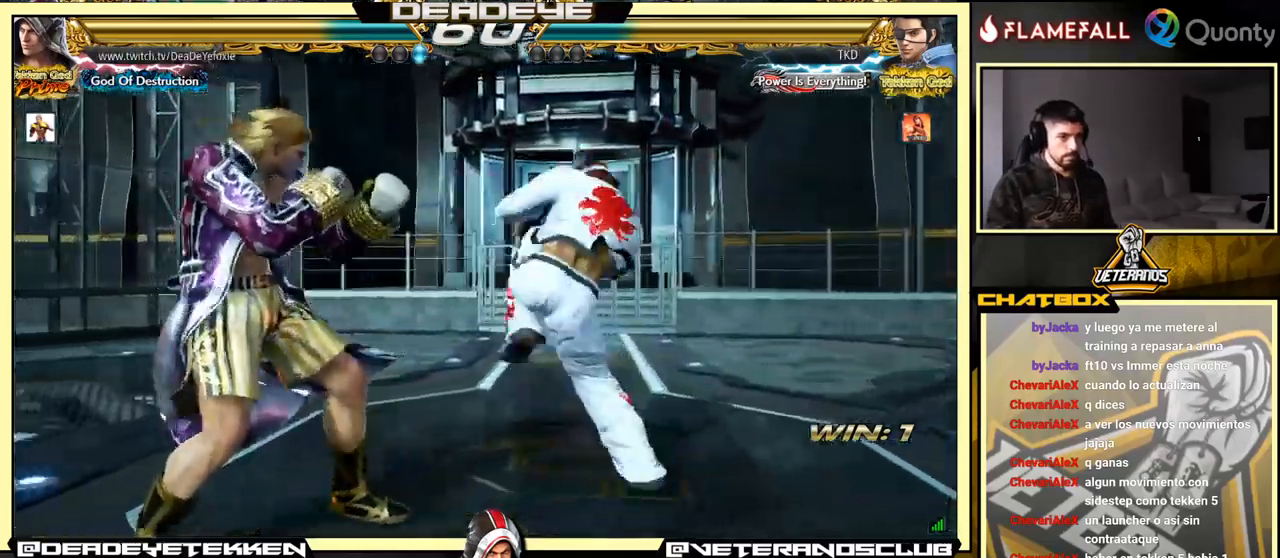
{"buttons": [], "left_stick": "down-left", "events": []}
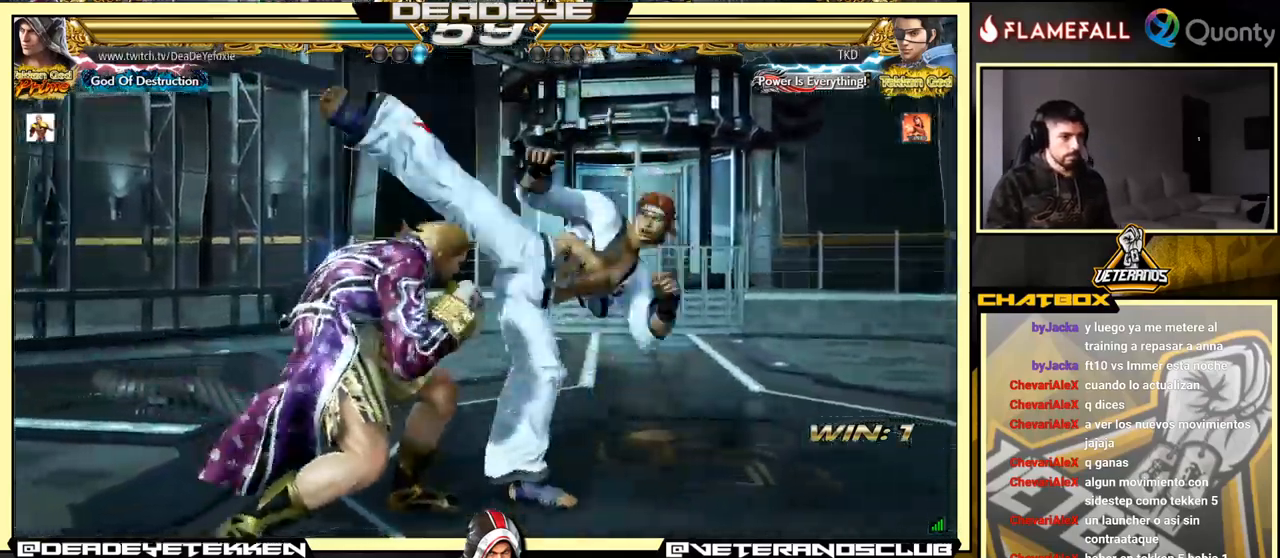
{"buttons": ["TRIANGLE"], "left_stick": "center", "events": [[34, "SQUARE", "down"], [34, "left_stick", "center"], [67, "SQUARE", "up"], [117, "TRIANGLE", "down"], [184, "TRIANGLE", "up"], [234, "TRIANGLE", "down"], [284, "TRIANGLE", "up"], [317, "TRIANGLE", "down"]]}
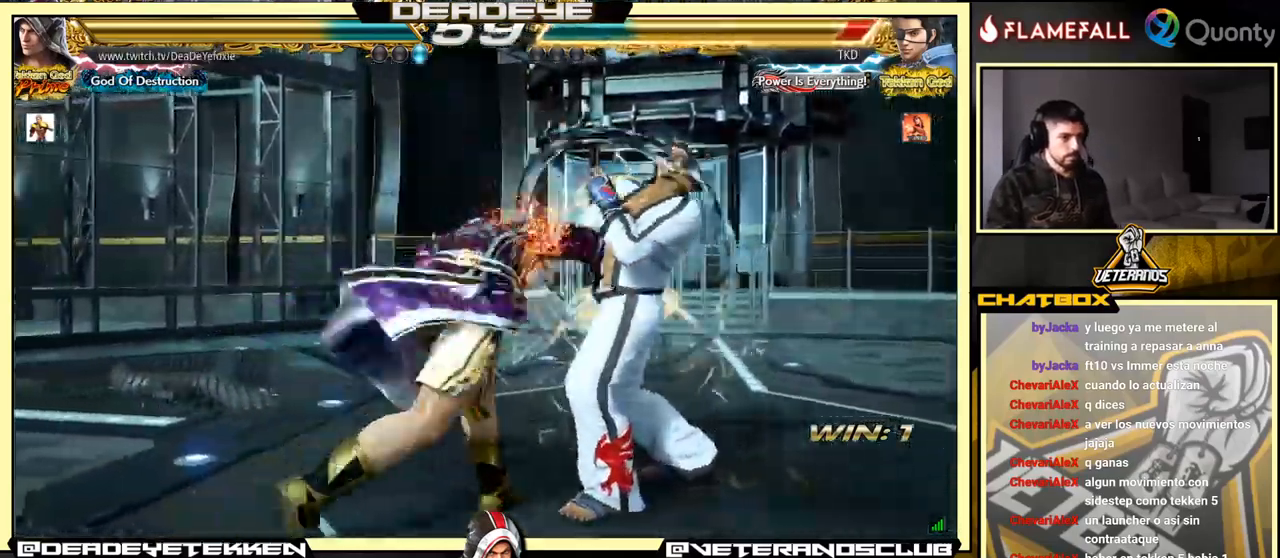
{"buttons": ["SQUARE"], "left_stick": "right", "events": [[184, "TRIANGLE", "up"], [317, "left_stick", "left"], [434, "SQUARE", "down"], [500, "left_stick", "right"]]}
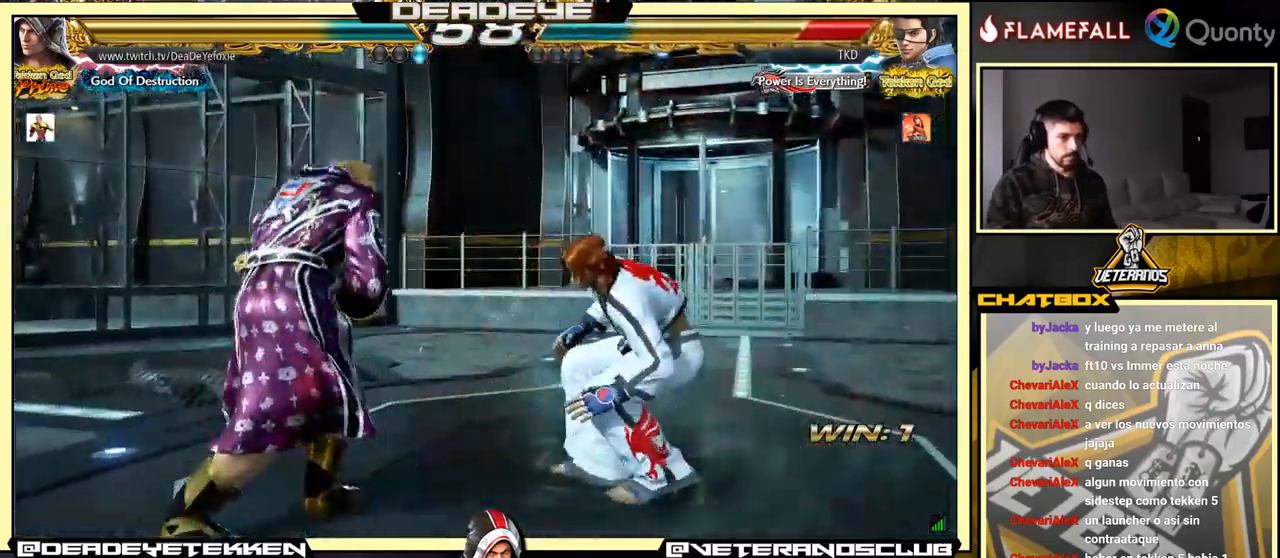
{"buttons": [], "left_stick": "right", "events": [[67, "TRIANGLE", "down"], [84, "SQUARE", "up"], [217, "TRIANGLE", "up"]]}
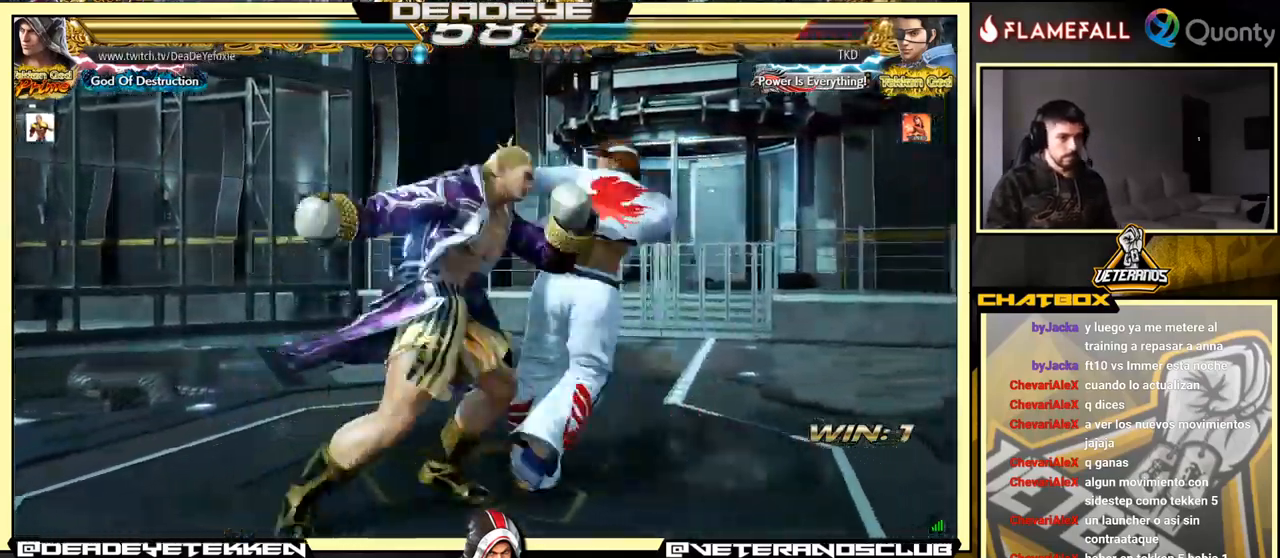
{"buttons": ["TRIANGLE"], "left_stick": "center", "events": [[217, "left_stick", "center"], [467, "TRIANGLE", "down"]]}
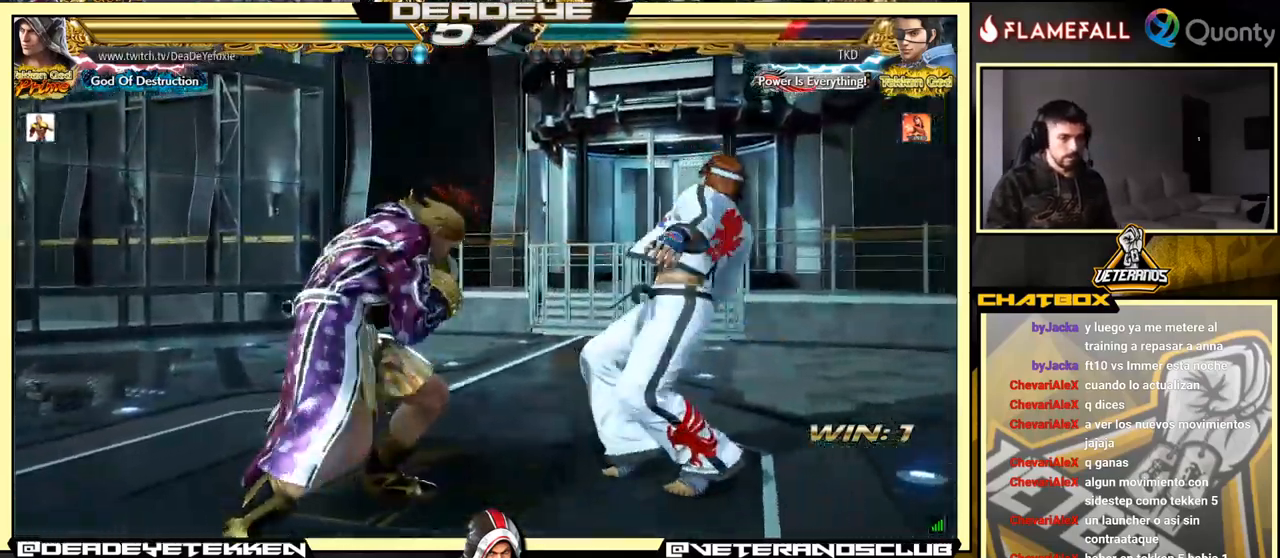
{"buttons": [], "left_stick": "center", "events": [[101, "TRIANGLE", "up"], [117, "CIRCLE", "down"], [134, "CIRCLE", "up"]]}
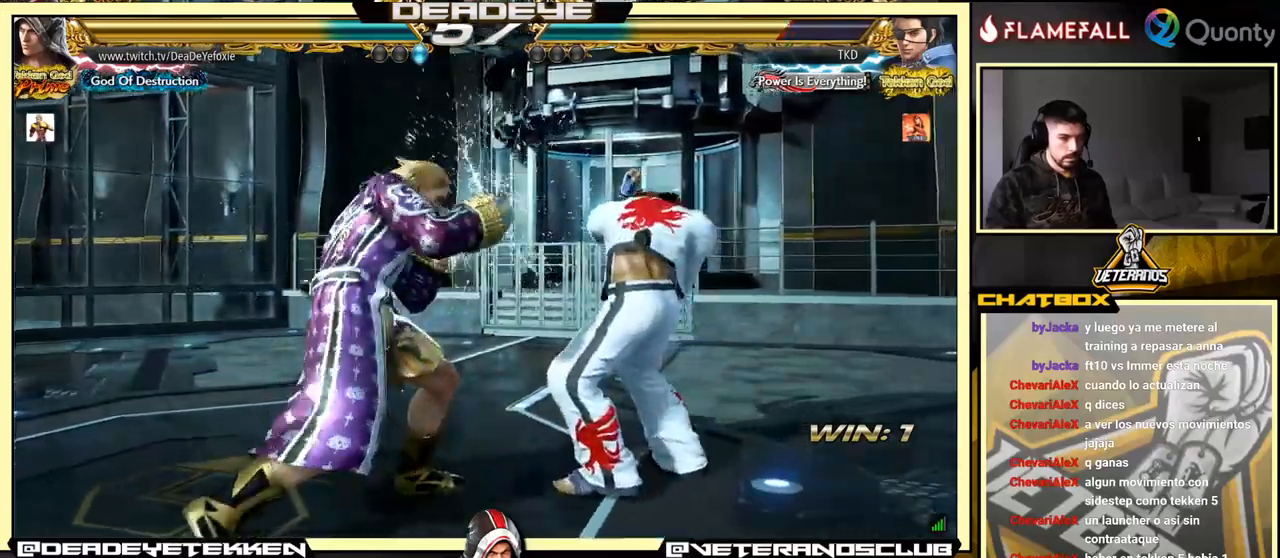
{"buttons": [], "left_stick": "left", "events": [[33, "TRIANGLE", "down"], [83, "TRIANGLE", "up"], [116, "TRIANGLE", "down"], [183, "TRIANGLE", "up"], [333, "left_stick", "left"]]}
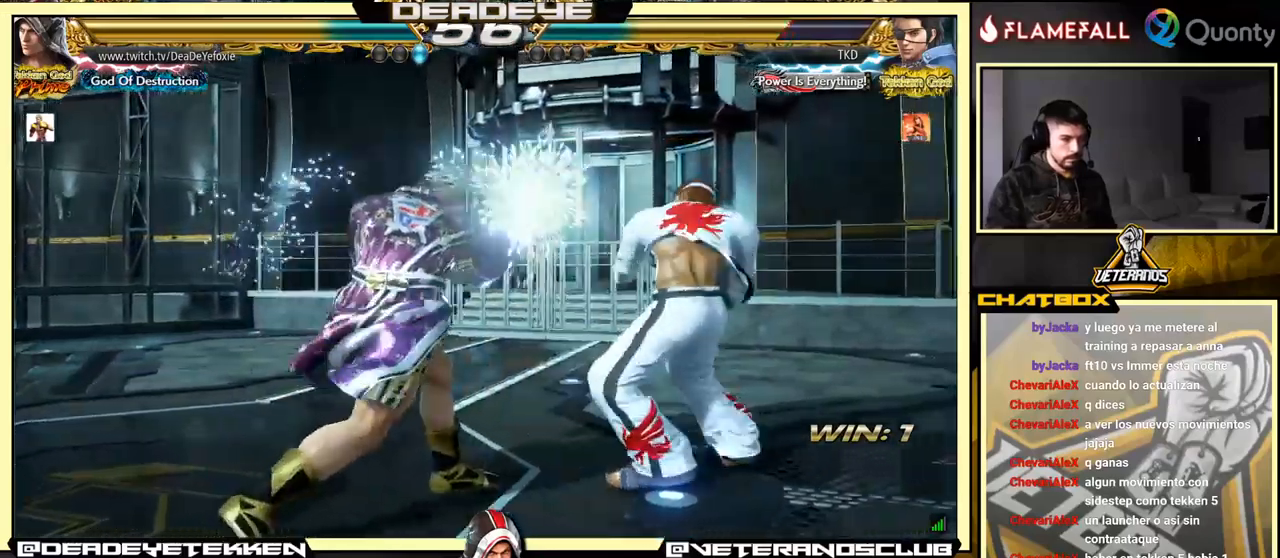
{"buttons": [], "left_stick": "left", "events": []}
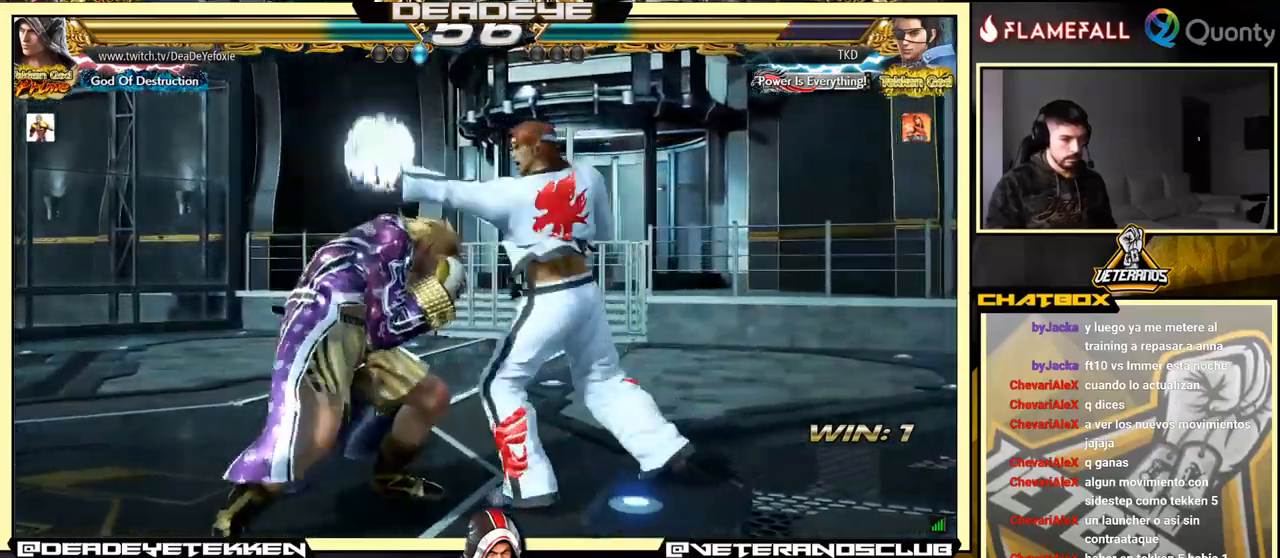
{"buttons": [], "left_stick": "down-left", "events": [[16, "left_stick", "center"], [316, "left_stick", "down-right"], [450, "left_stick", "down-left"]]}
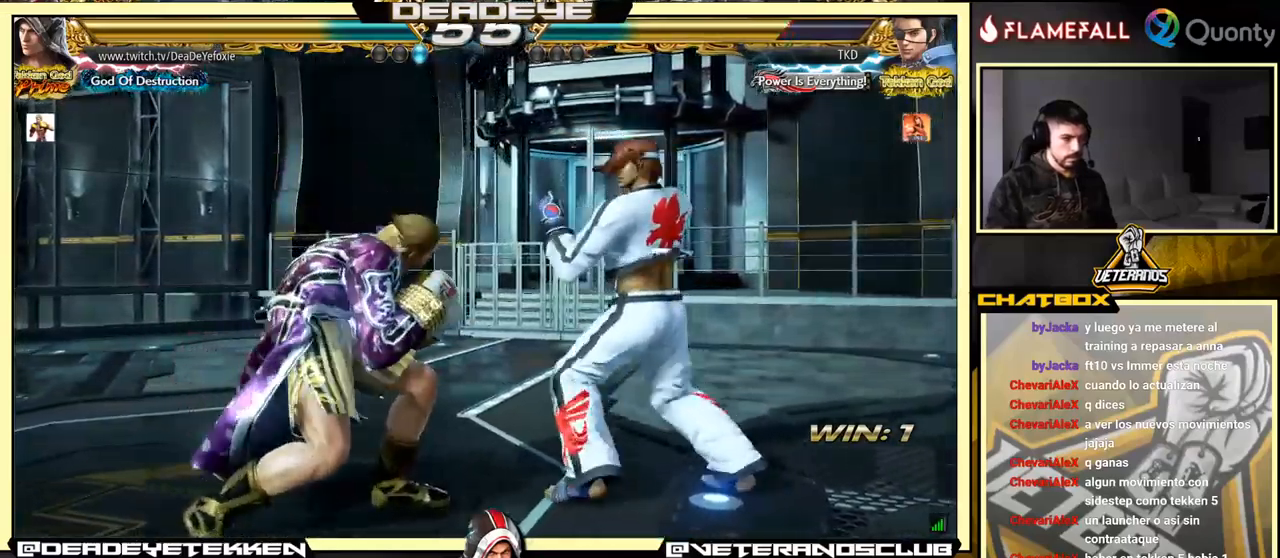
{"buttons": ["TRIANGLE"], "left_stick": "down-right", "events": [[33, "left_stick", "center"], [100, "left_stick", "left"], [483, "left_stick", "down-right"], [500, "TRIANGLE", "down"]]}
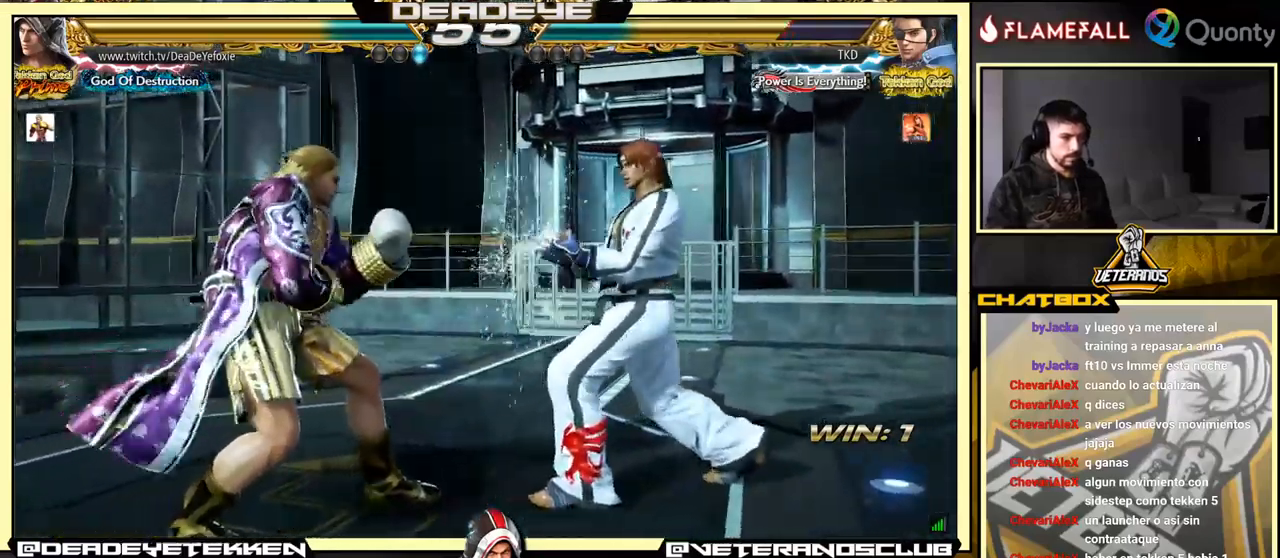
{"buttons": [], "left_stick": "down-left", "events": [[116, "TRIANGLE", "up"], [133, "CROSS", "down"], [216, "left_stick", "right"], [333, "CROSS", "up"], [366, "left_stick", "down-left"]]}
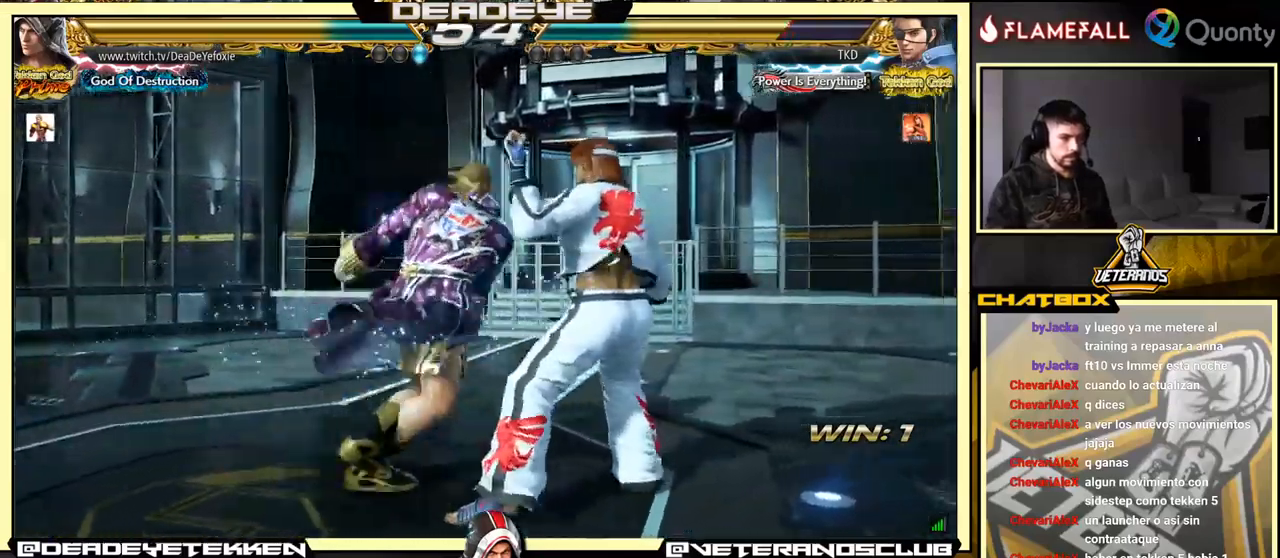
{"buttons": [], "left_stick": "left", "events": [[300, "left_stick", "left"]]}
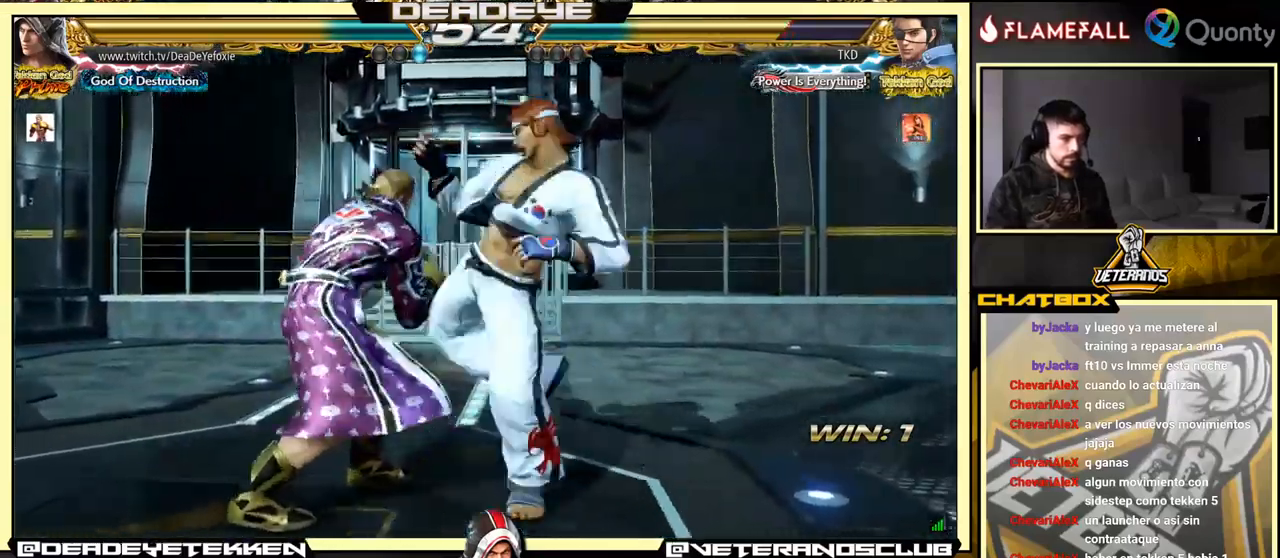
{"buttons": [], "left_stick": "left", "events": []}
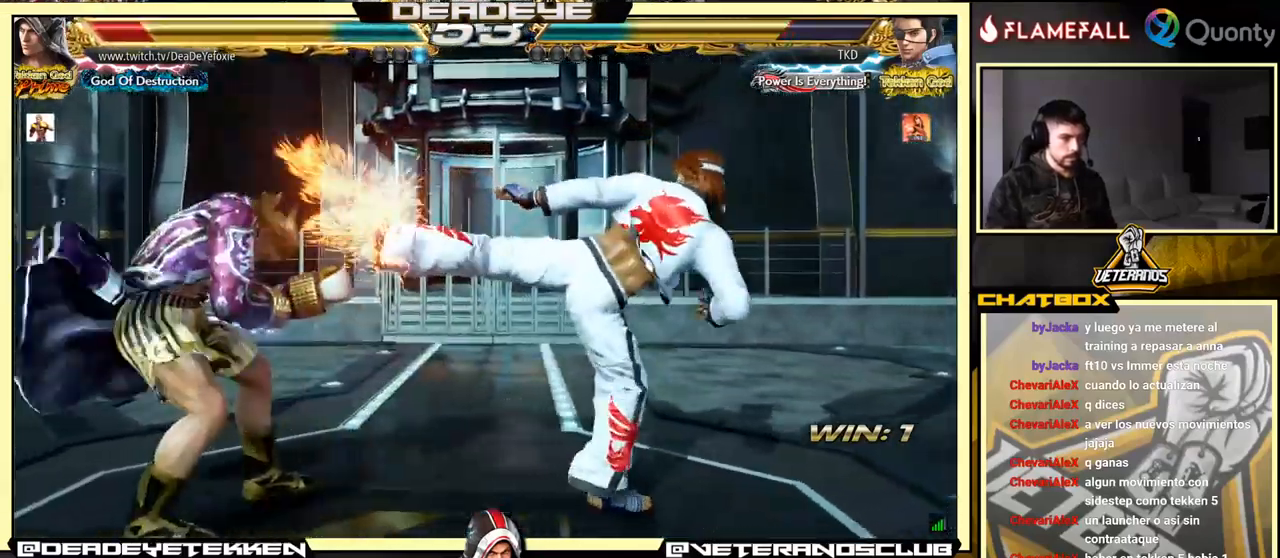
{"buttons": [], "left_stick": "left", "events": [[116, "left_stick", "center"], [250, "left_stick", "left"], [350, "left_stick", "center"], [400, "left_stick", "left"]]}
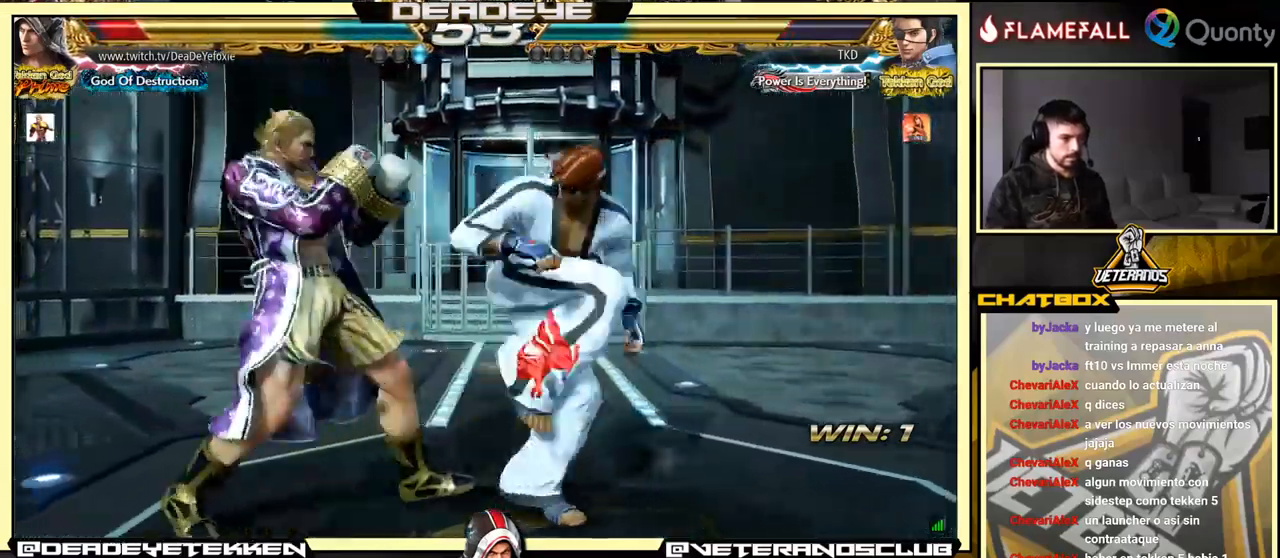
{"buttons": [], "left_stick": "center", "events": [[316, "left_stick", "center"], [400, "left_stick", "down"], [466, "left_stick", "center"]]}
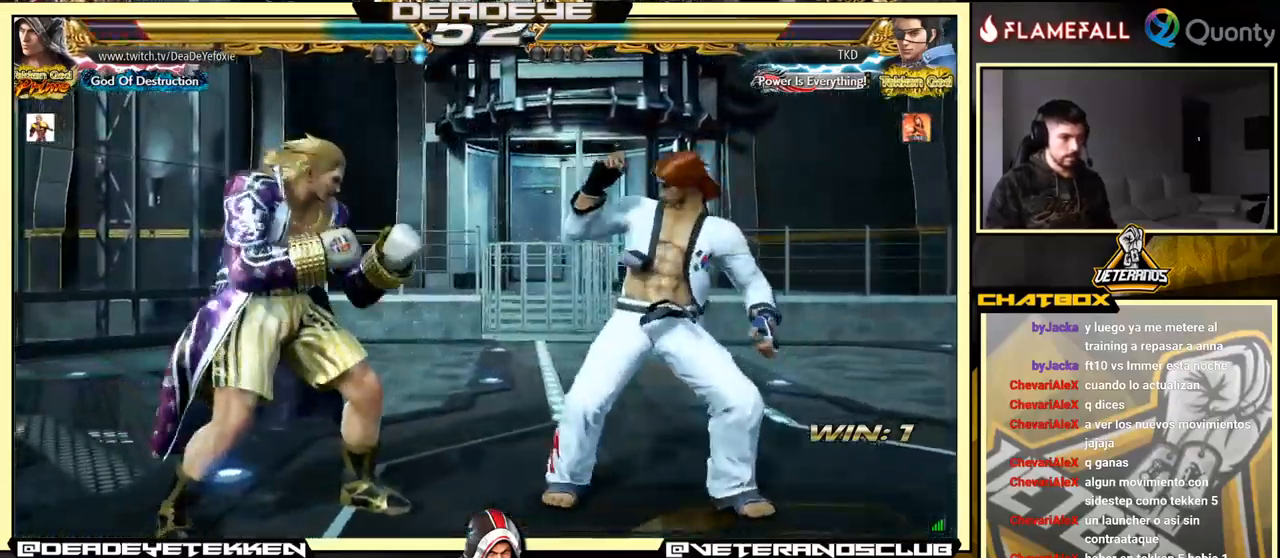
{"buttons": [], "left_stick": "left", "events": [[50, "left_stick", "right"], [116, "left_stick", "center"], [167, "left_stick", "right"], [267, "left_stick", "left"], [283, "SQUARE", "down"], [483, "SQUARE", "up"]]}
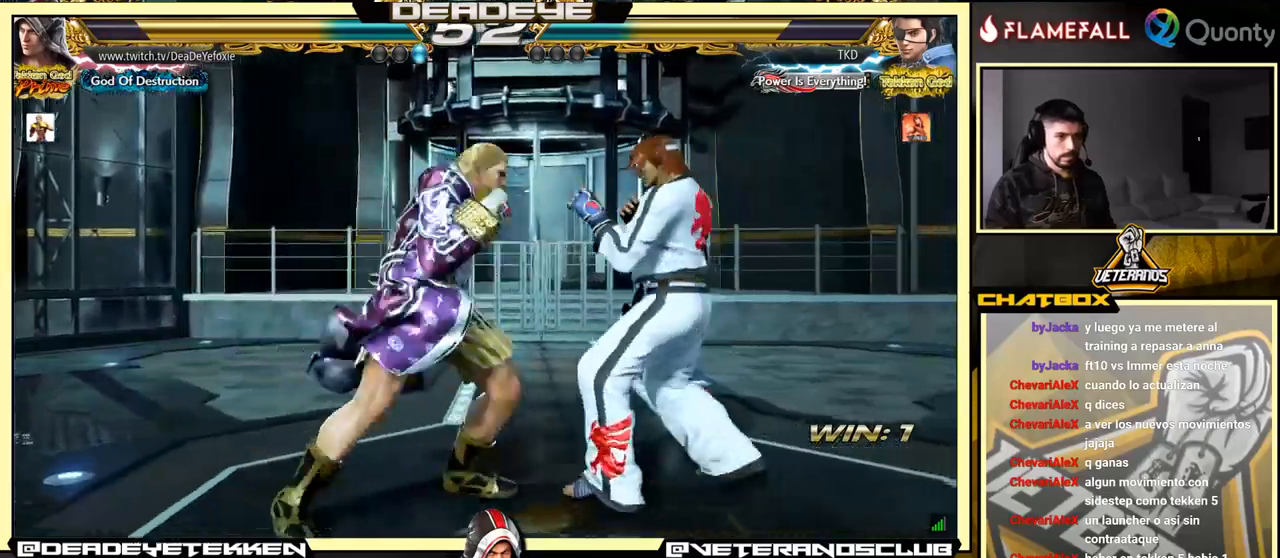
{"buttons": ["CROSS"], "left_stick": "right", "events": [[133, "left_stick", "right"], [167, "CROSS", "down"], [233, "TRIANGLE", "down"], [417, "TRIANGLE", "up"]]}
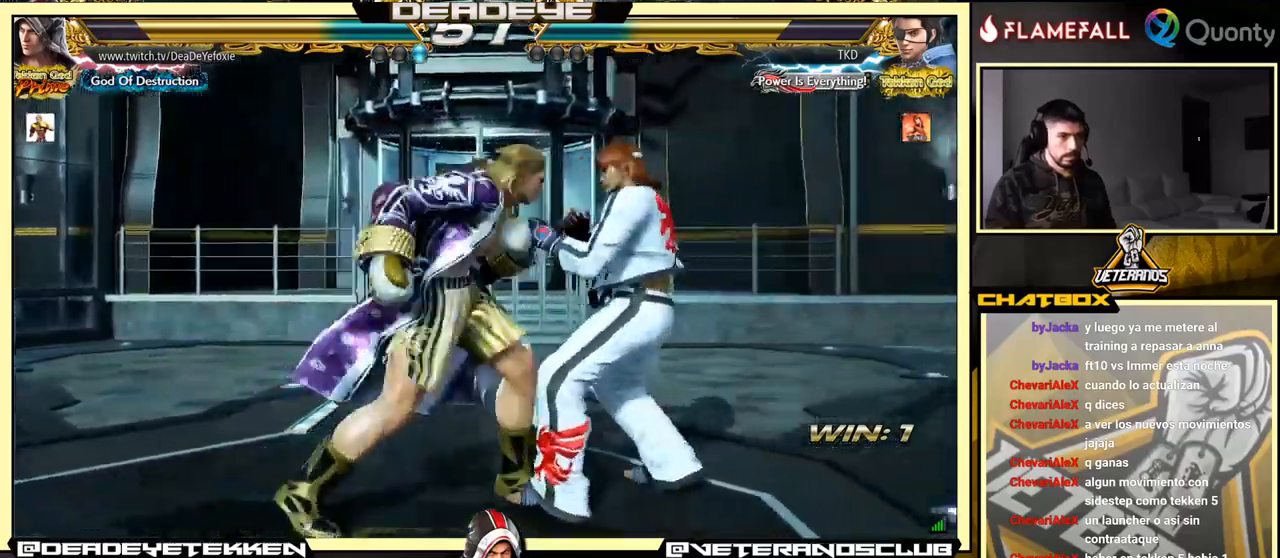
{"buttons": [], "left_stick": "center", "events": [[83, "CROSS", "up"], [133, "left_stick", "center"], [267, "TRIANGLE", "down"], [333, "CIRCLE", "down"], [333, "TRIANGLE", "up"], [350, "CIRCLE", "up"]]}
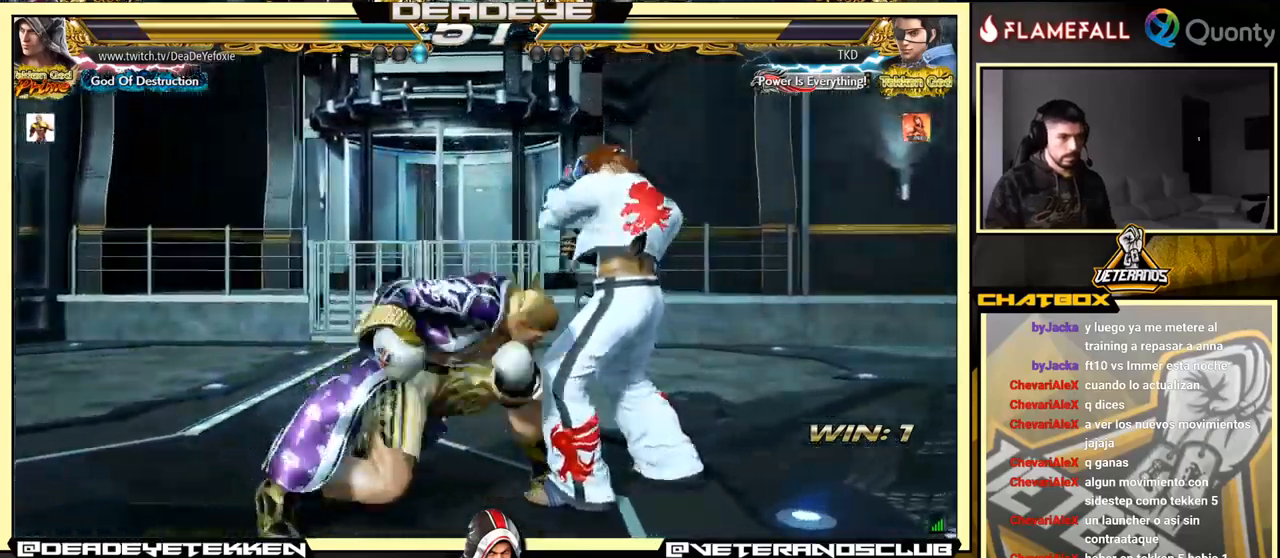
{"buttons": [], "left_stick": "left", "events": [[500, "left_stick", "left"]]}
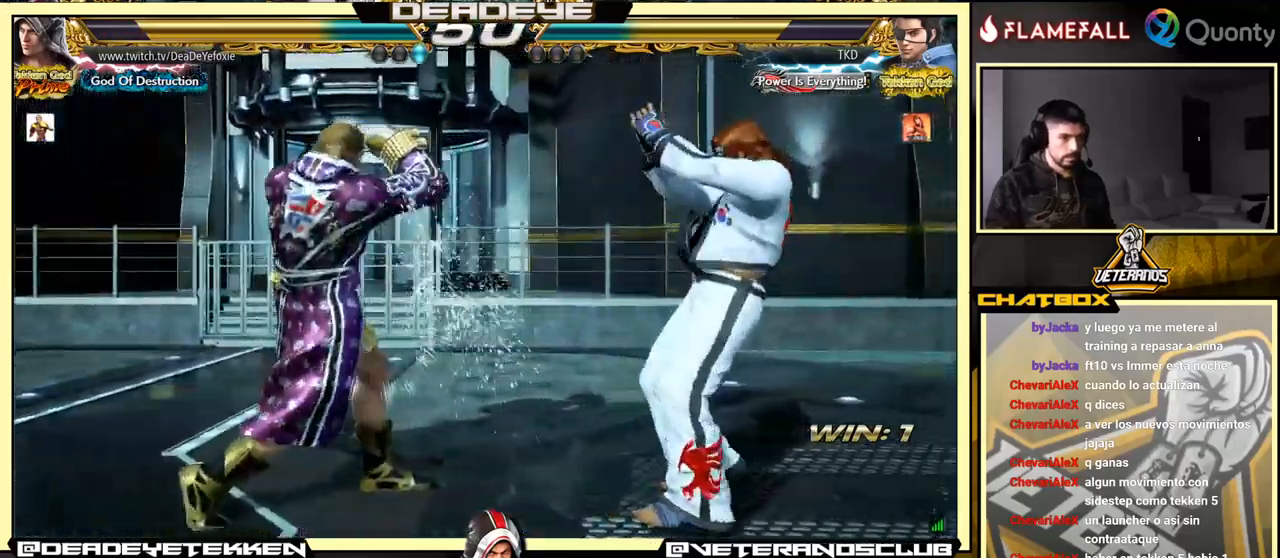
{"buttons": [], "left_stick": "left", "events": []}
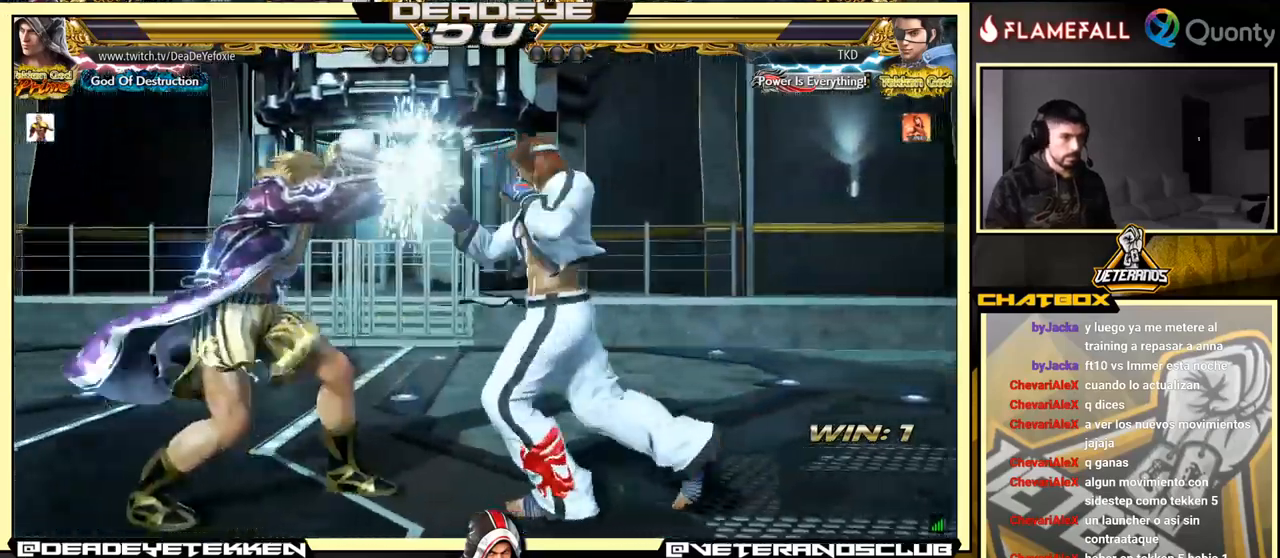
{"buttons": [], "left_stick": "center", "events": [[83, "left_stick", "down"], [167, "left_stick", "down-left"], [350, "left_stick", "center"], [383, "SQUARE", "down"], [483, "SQUARE", "up"]]}
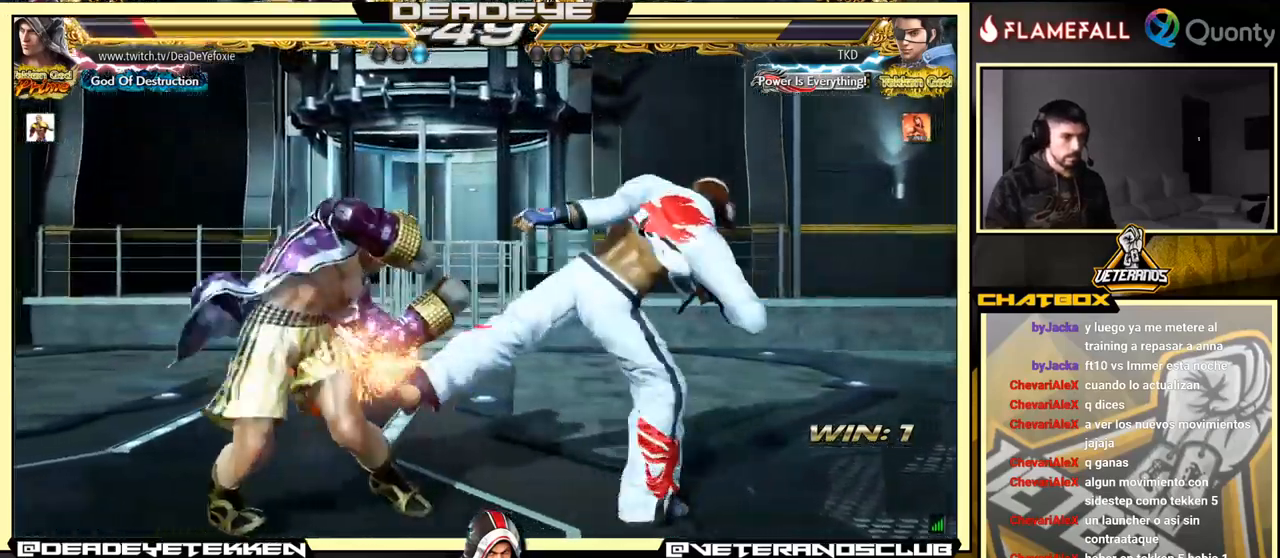
{"buttons": [], "left_stick": "left", "events": [[50, "TRIANGLE", "down"], [167, "TRIANGLE", "up"], [200, "left_stick", "left"]]}
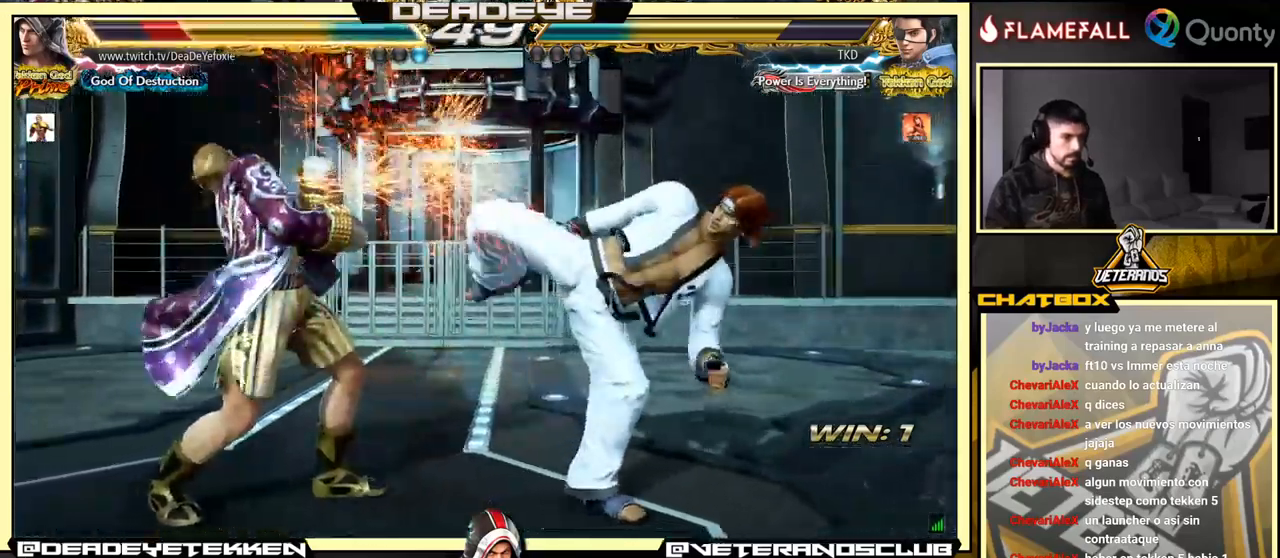
{"buttons": [], "left_stick": "center", "events": [[333, "left_stick", "center"], [450, "SQUARE", "down"], [500, "SQUARE", "up"]]}